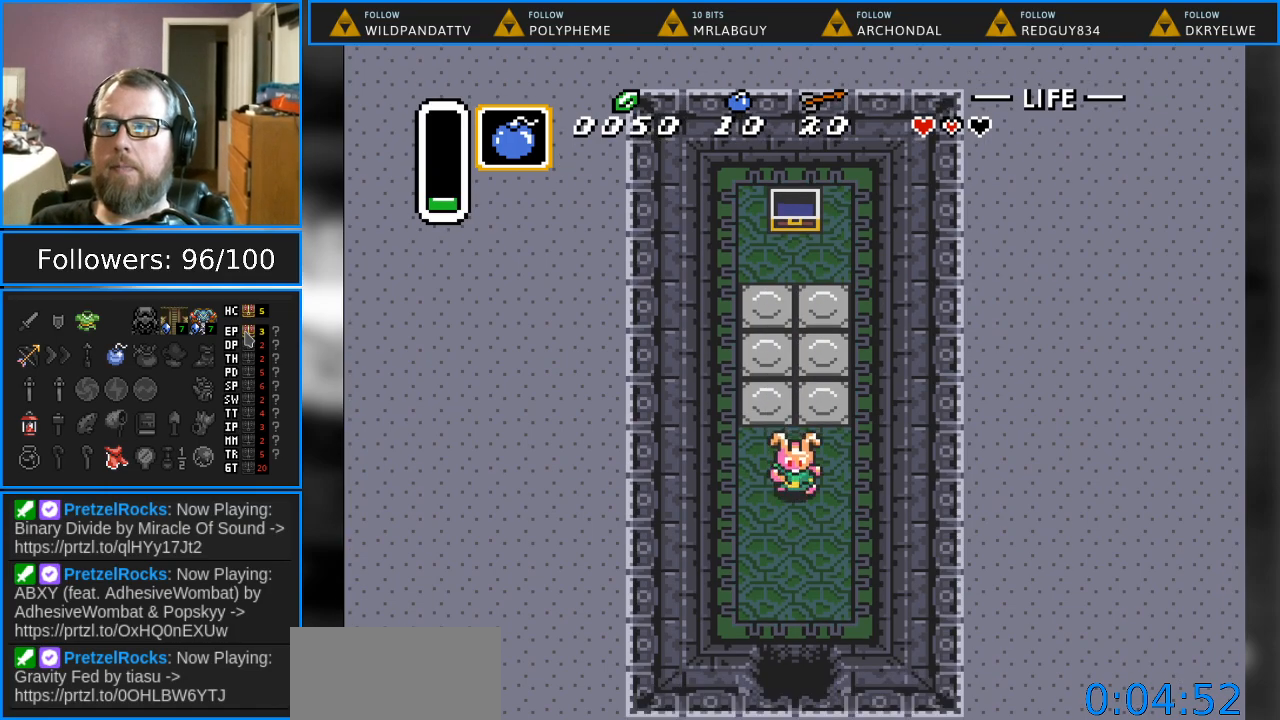
Gameplay with a controller (Nintendo layout); each line is a JSON object with the inputs held at the frame after it. "events" lists button and stick changes between this image and that frame as [ms after this image, input, new state], when the widget could be followed in between. Not read: L1 L3 R1 R3.
{"buttons": ["DPAD_DOWN"], "events": []}
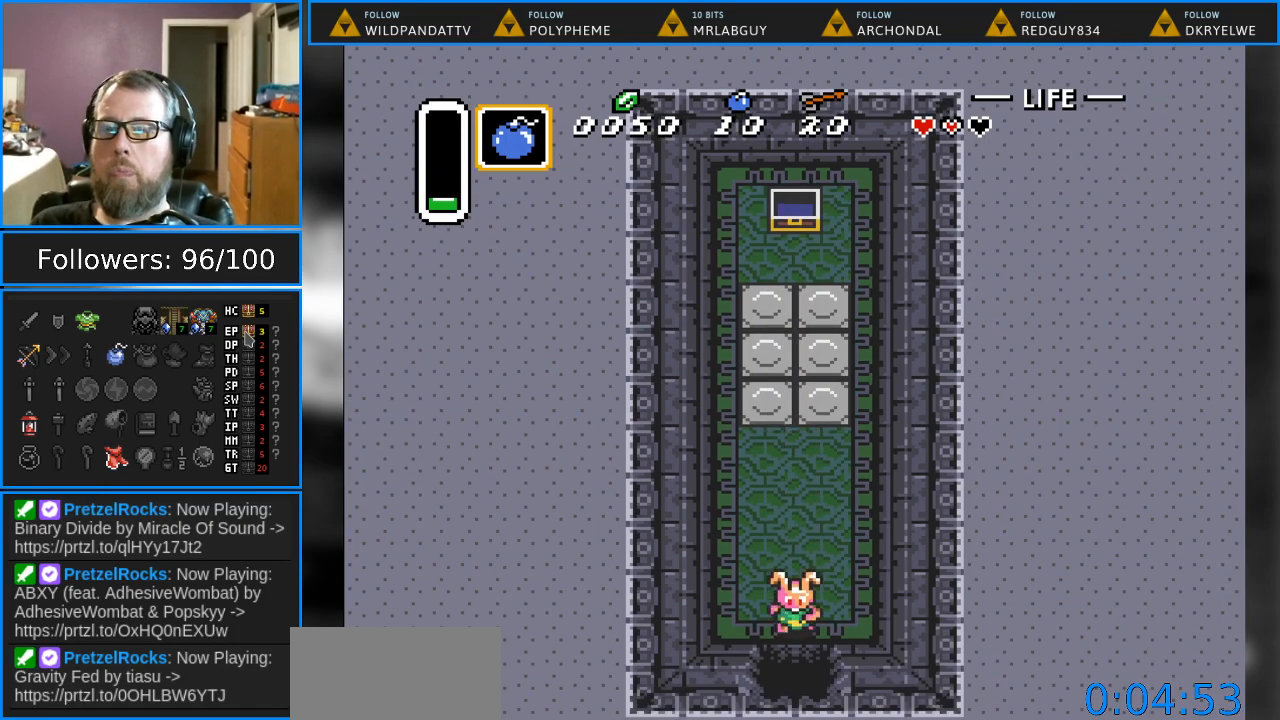
{"buttons": ["DPAD_DOWN"], "events": []}
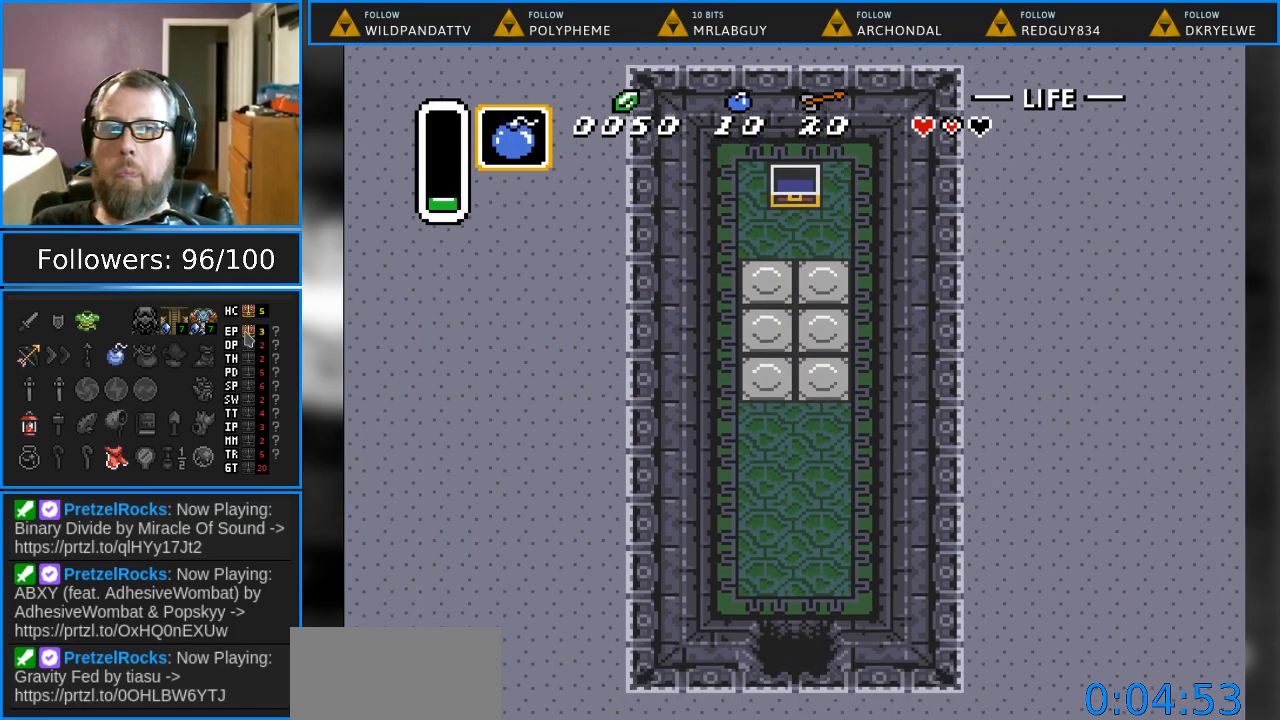
{"buttons": ["DPAD_DOWN"], "events": []}
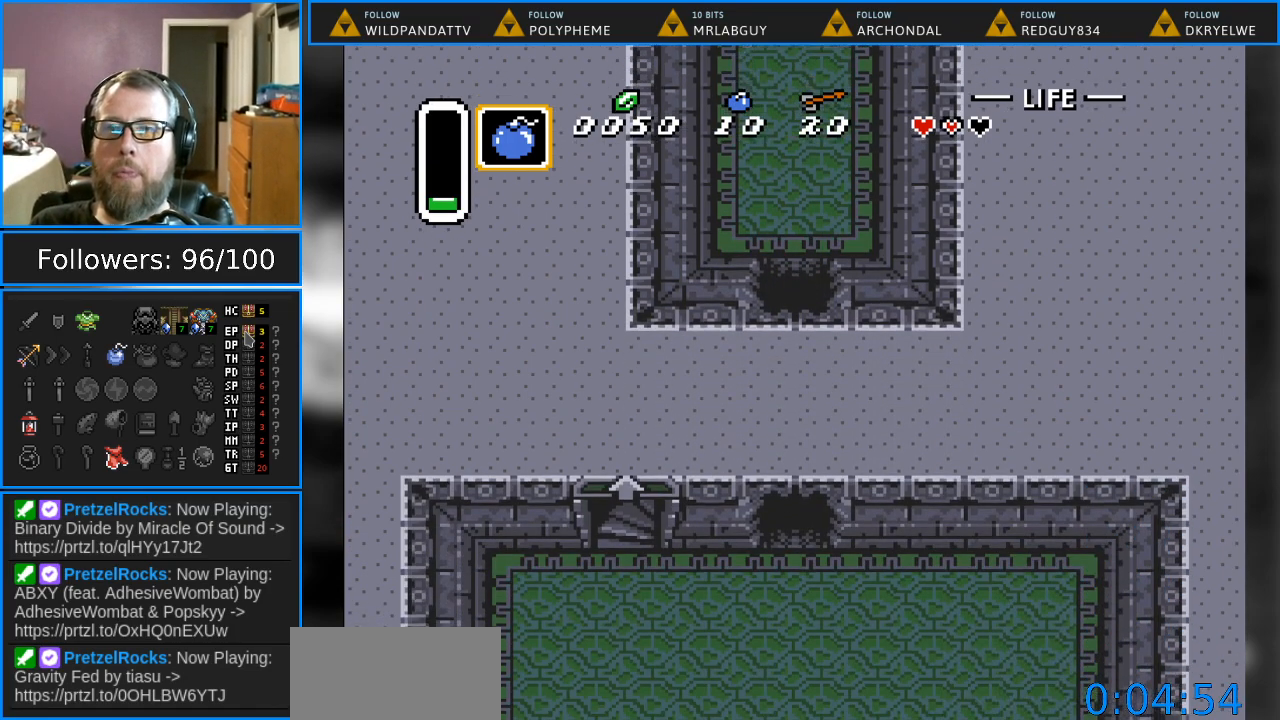
{"buttons": ["DPAD_DOWN"], "events": []}
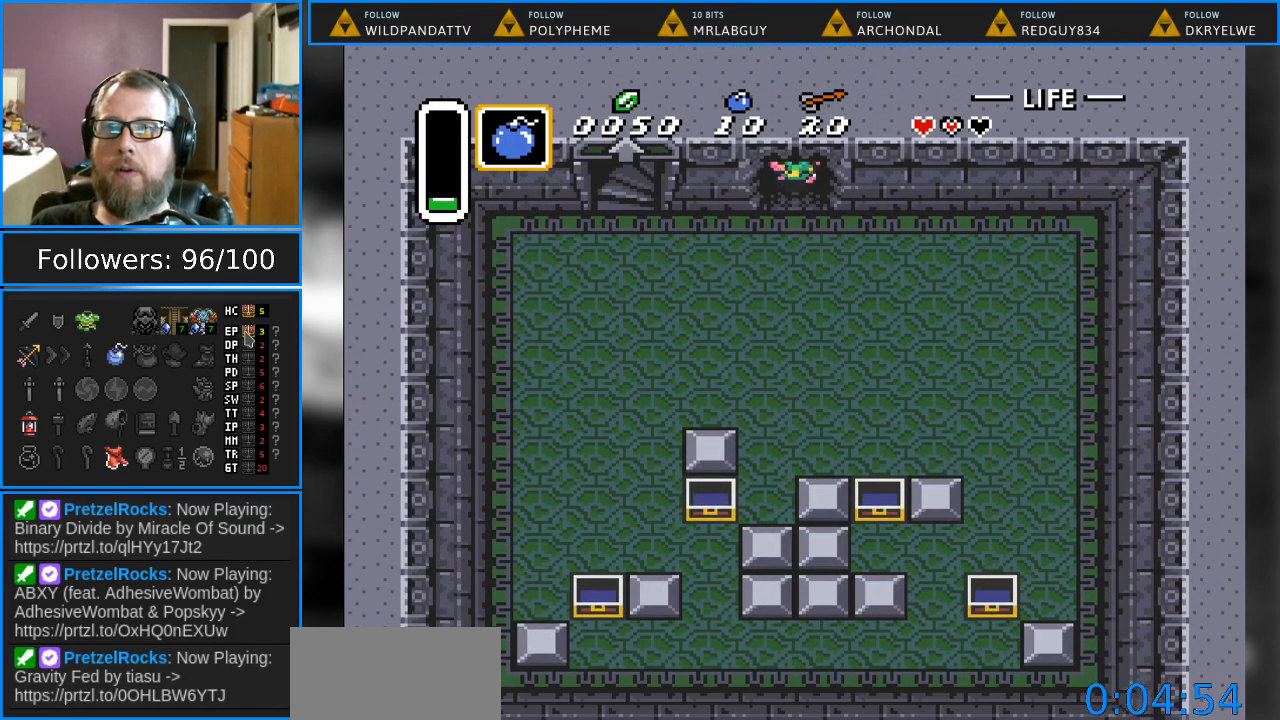
{"buttons": ["DPAD_LEFT"], "events": [[233, "DPAD_LEFT", "down"], [350, "DPAD_DOWN", "up"]]}
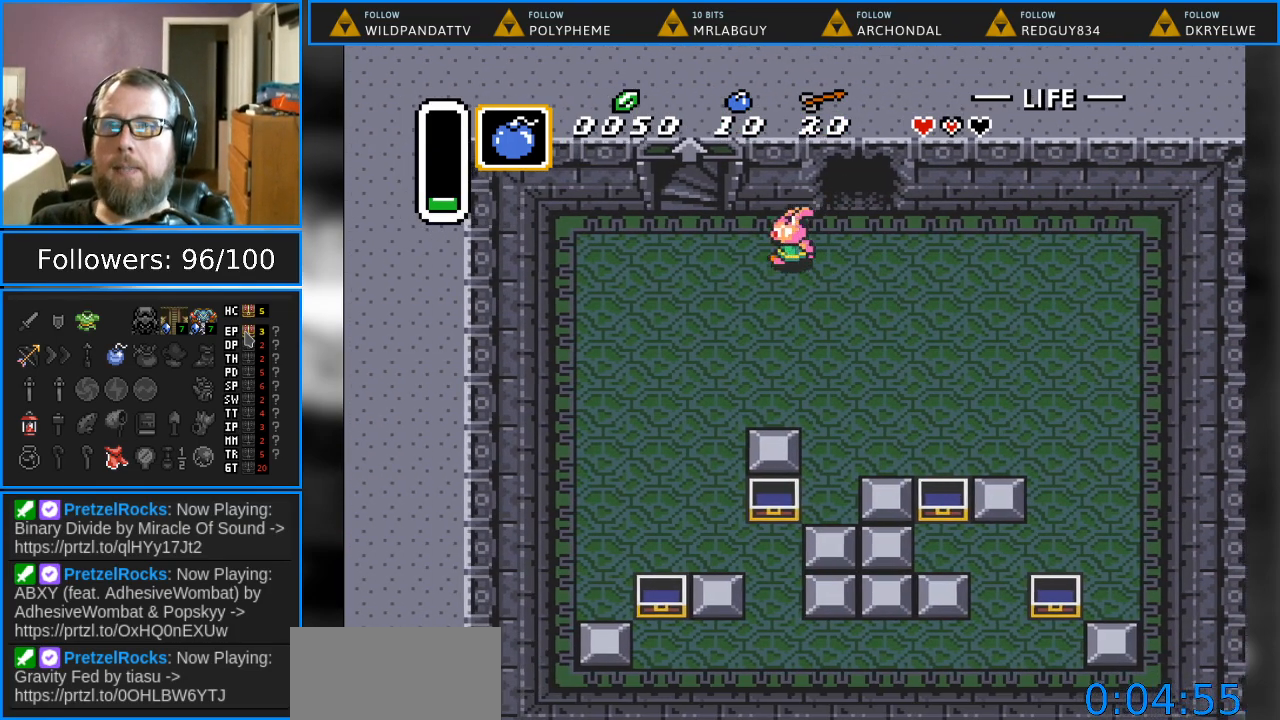
{"buttons": ["DPAD_UP"], "events": [[300, "DPAD_UP", "down"], [317, "DPAD_LEFT", "up"]]}
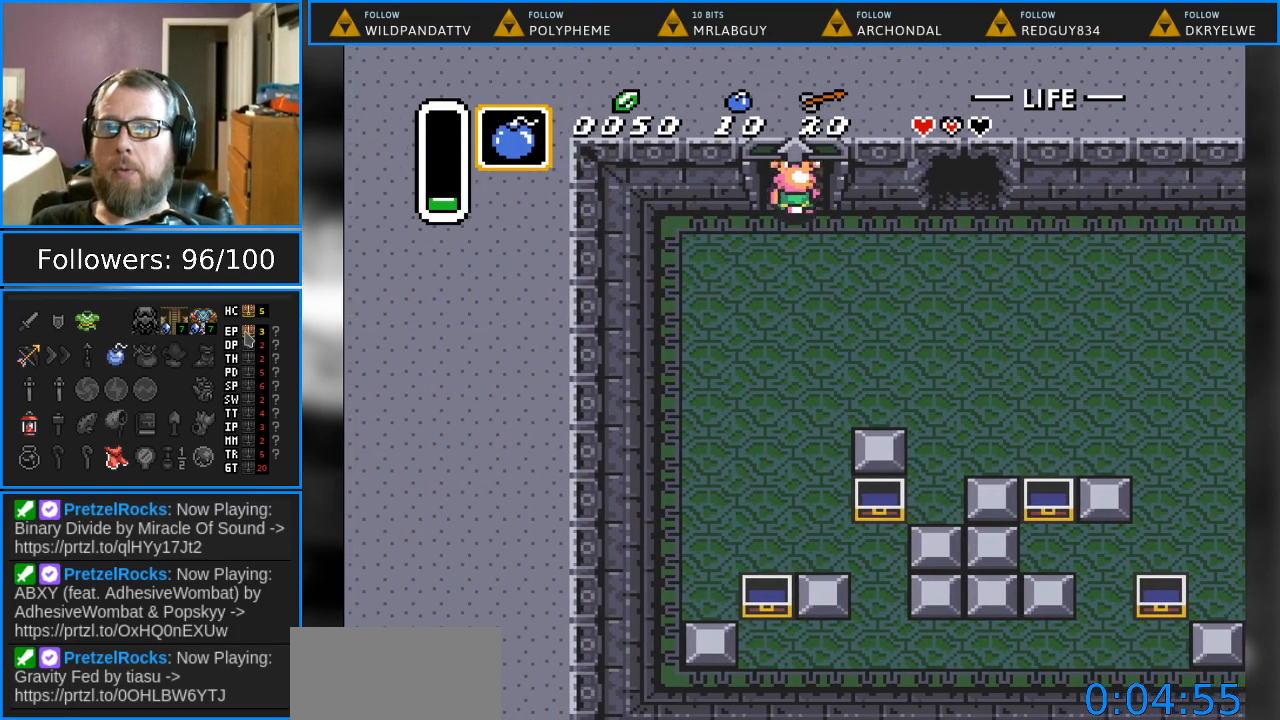
{"buttons": [], "events": [[467, "DPAD_UP", "up"]]}
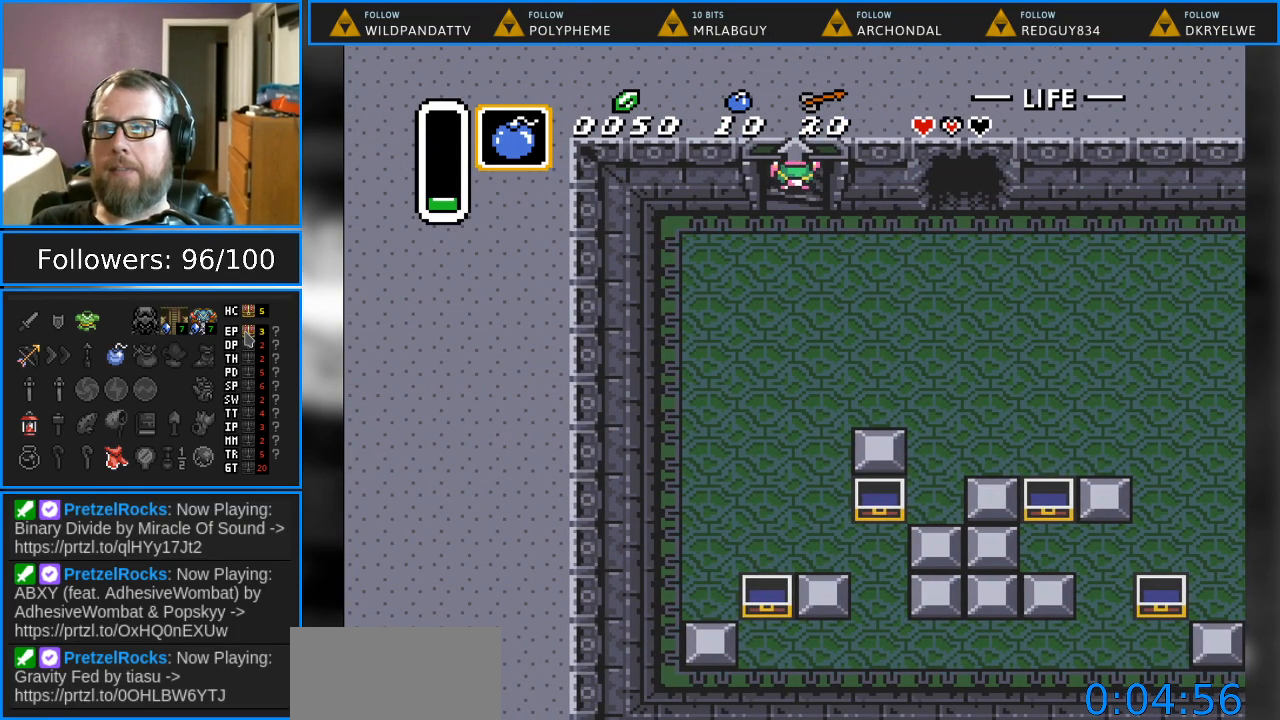
{"buttons": [], "events": []}
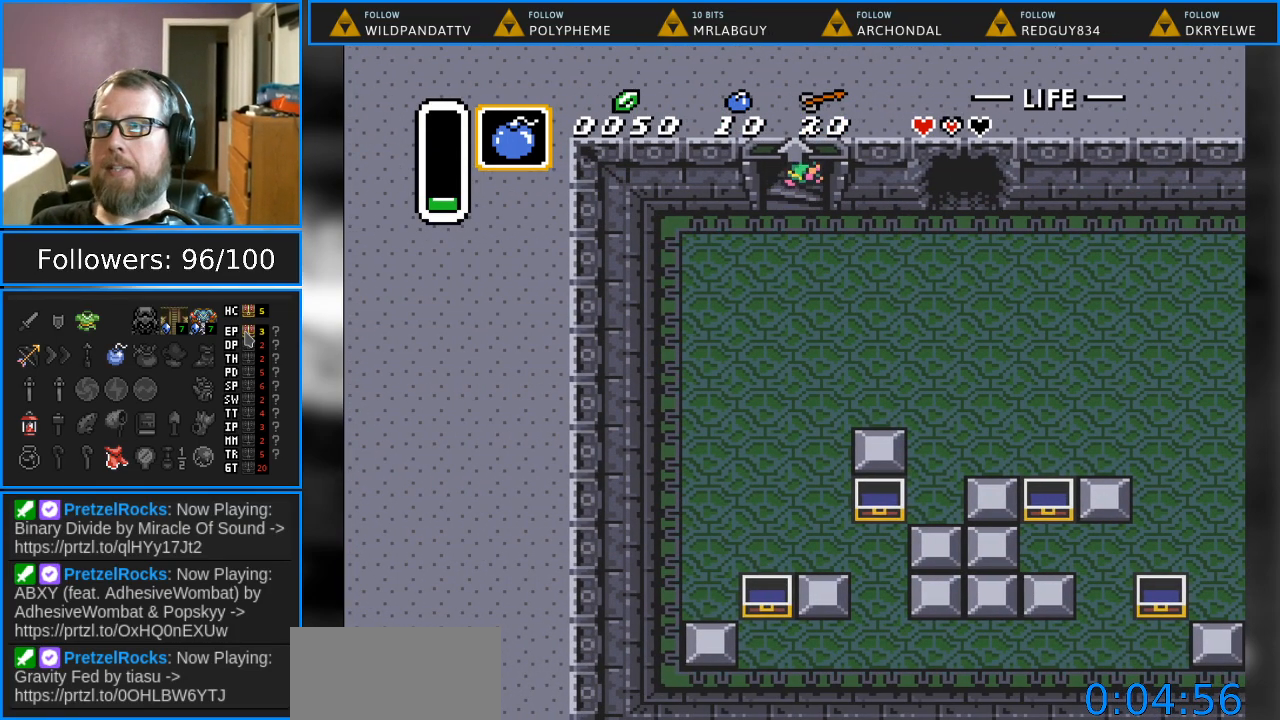
{"buttons": [], "events": []}
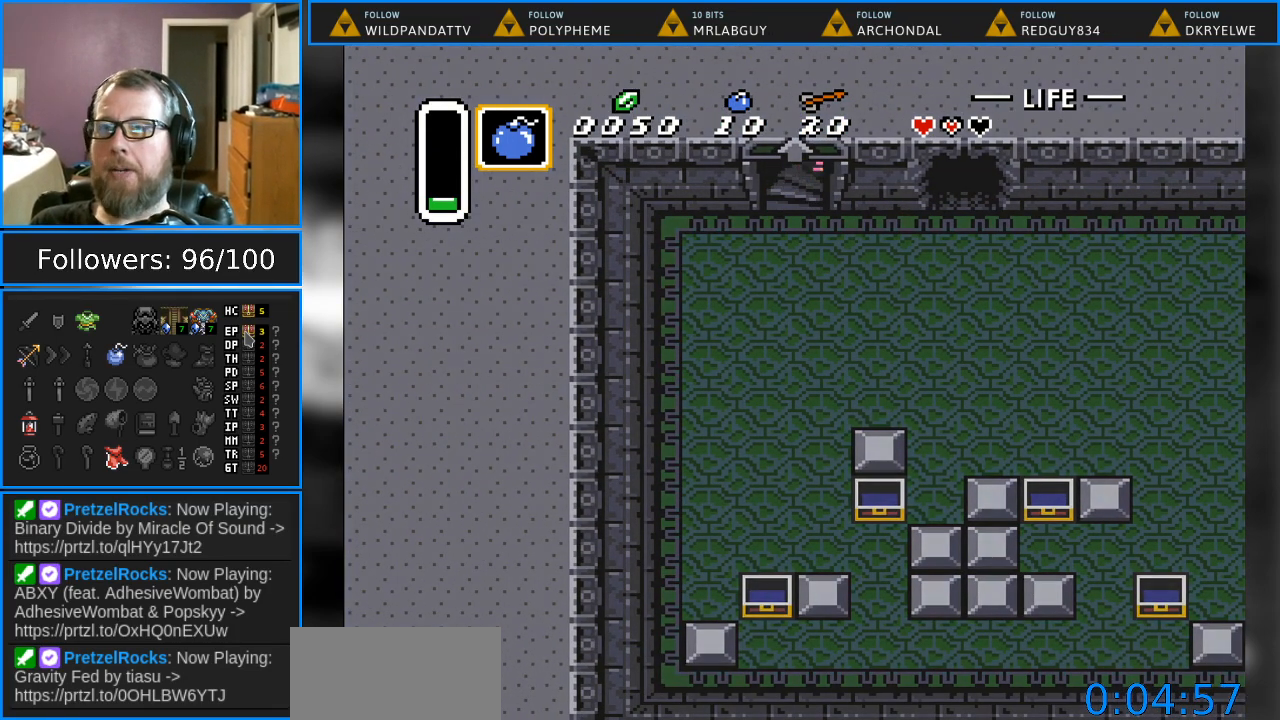
{"buttons": [], "events": []}
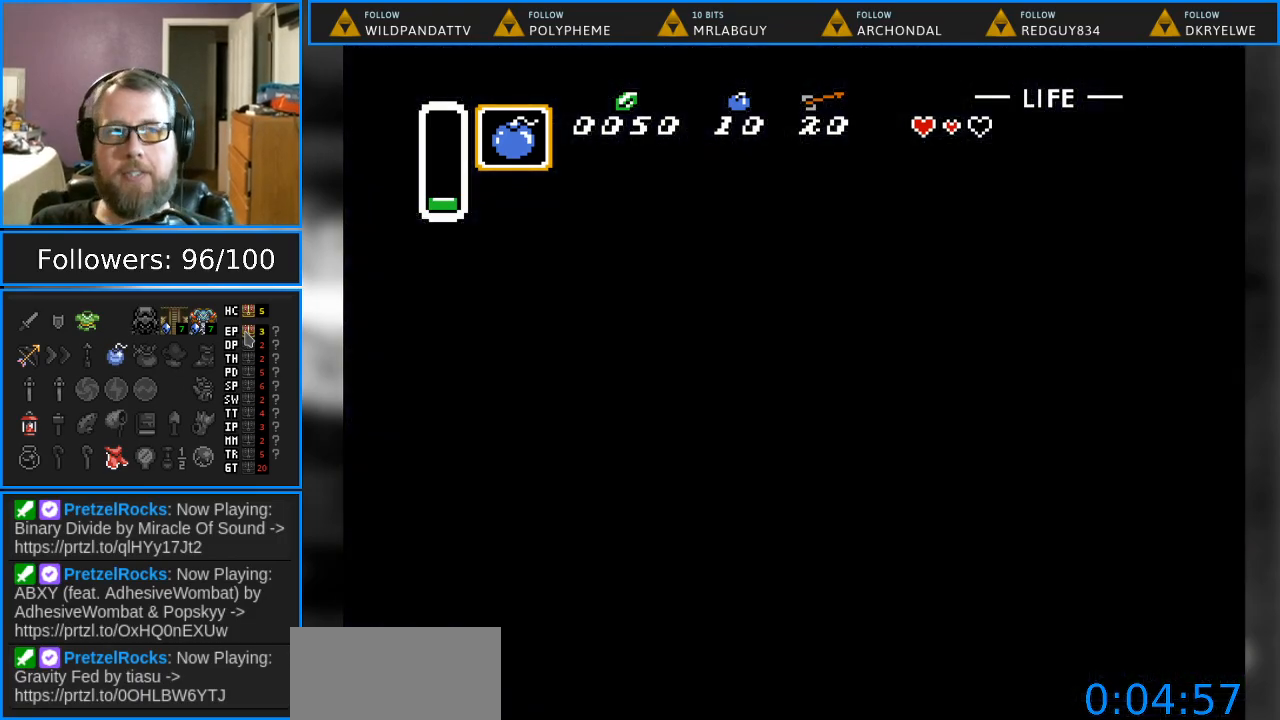
{"buttons": [], "events": []}
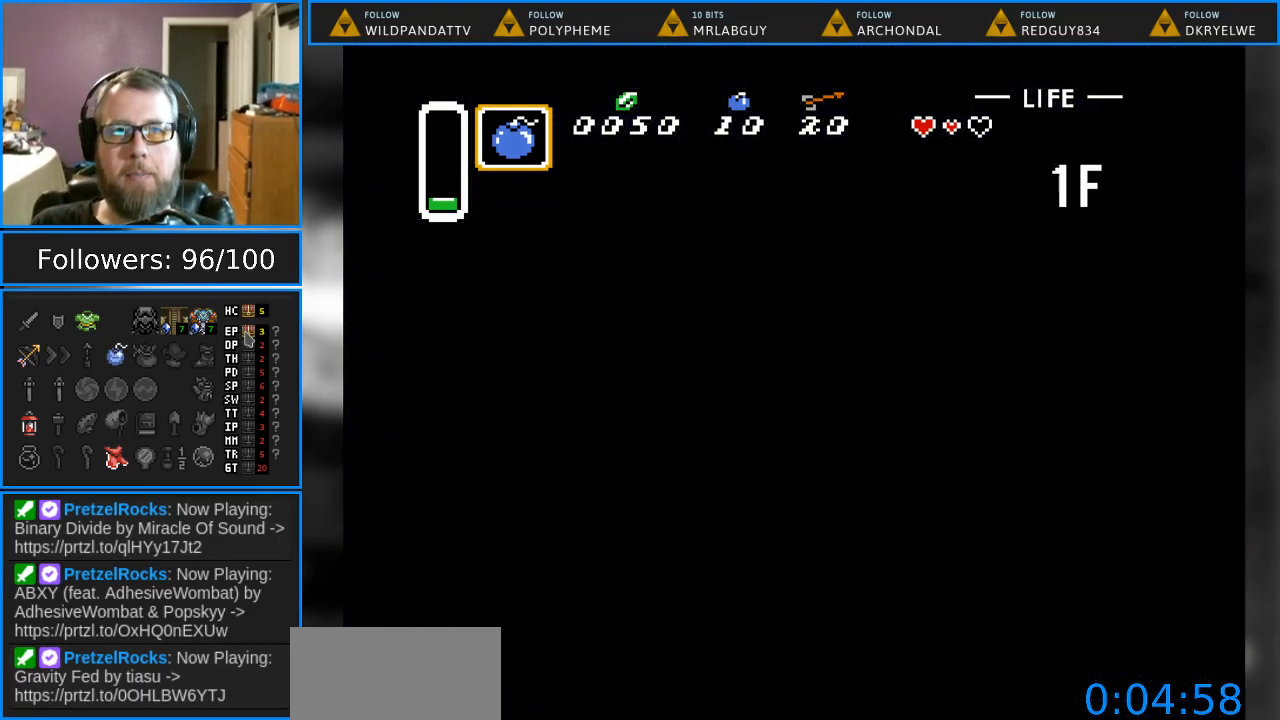
{"buttons": [], "events": []}
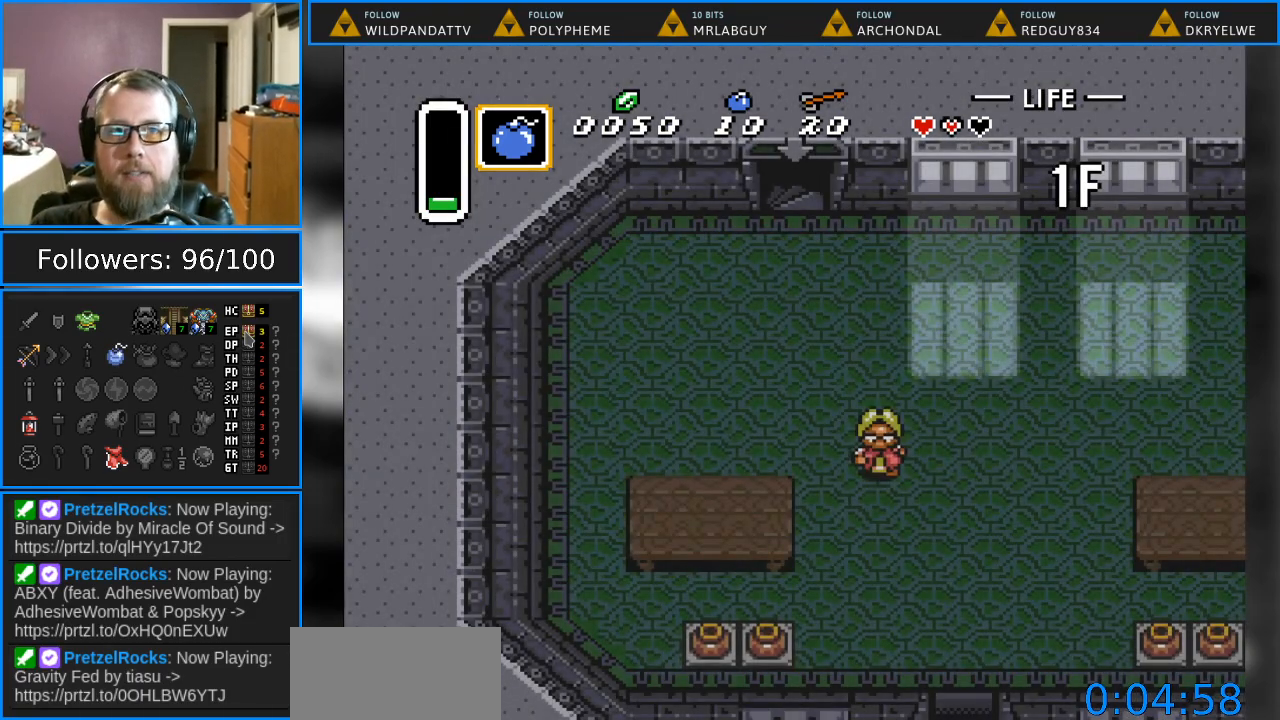
{"buttons": [], "events": []}
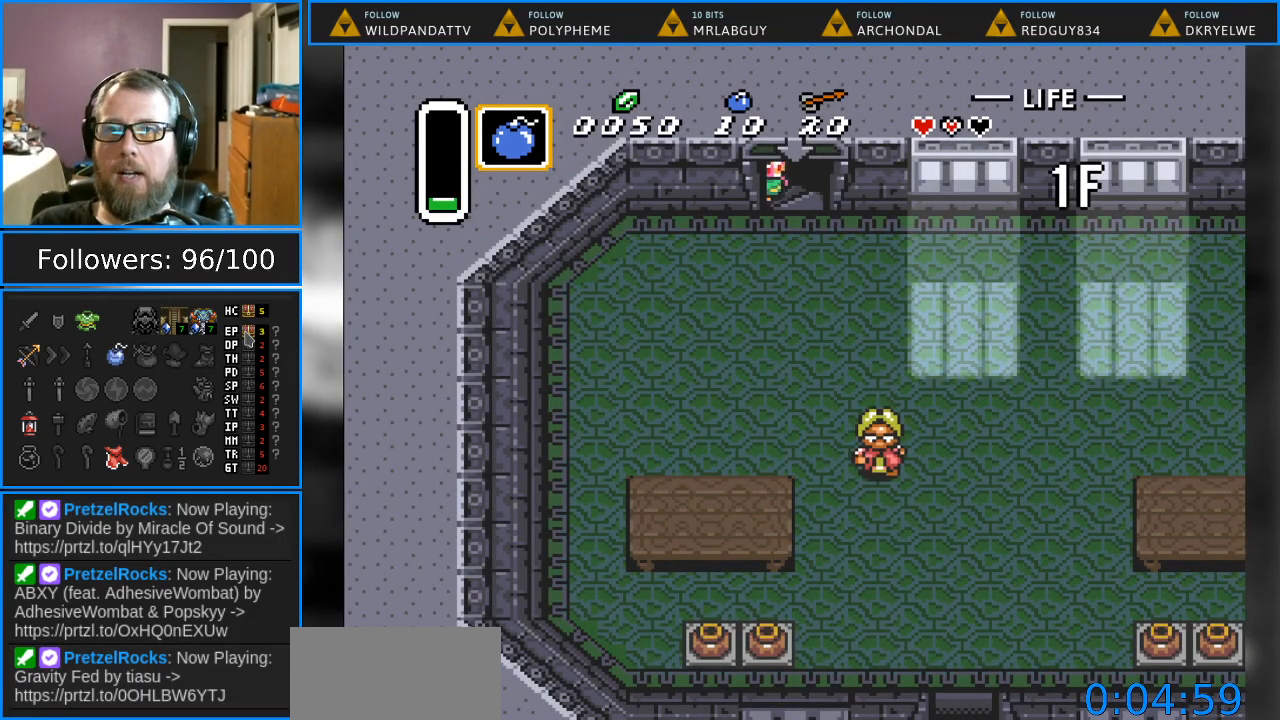
{"buttons": ["DPAD_DOWN", "DPAD_RIGHT"], "events": [[200, "DPAD_DOWN", "down"], [367, "DPAD_RIGHT", "down"]]}
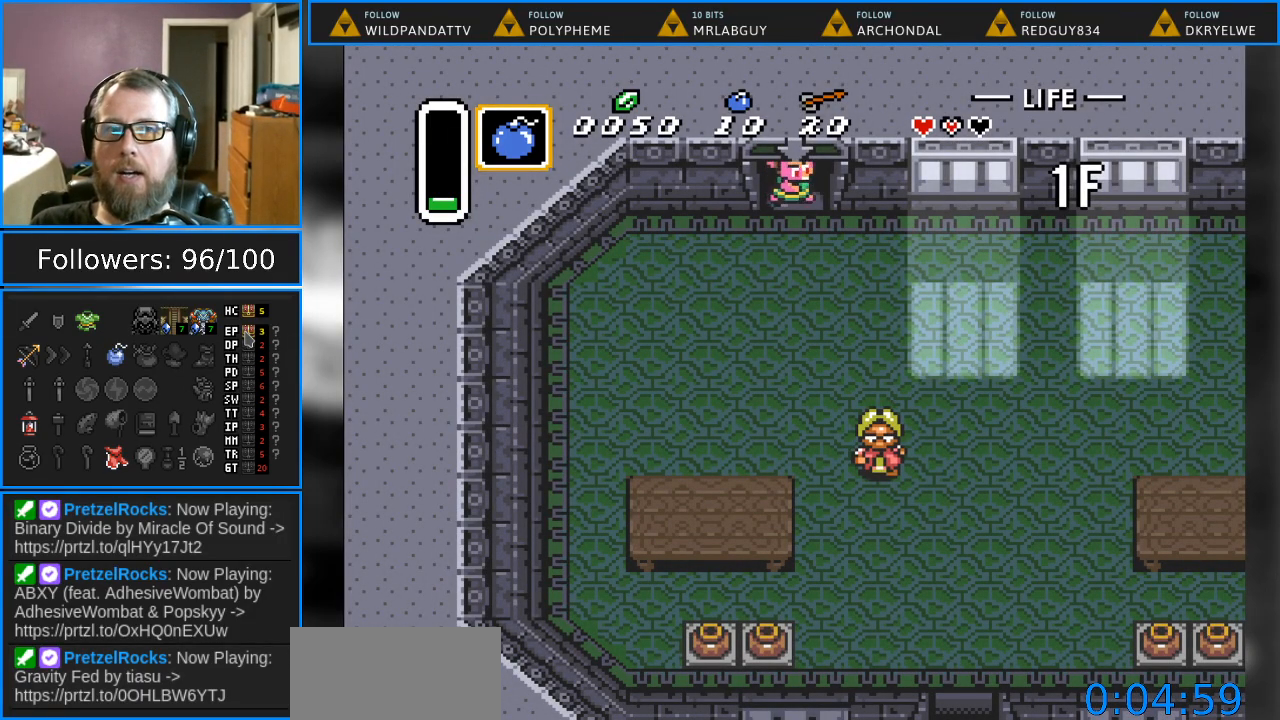
{"buttons": ["DPAD_DOWN", "DPAD_RIGHT"], "events": []}
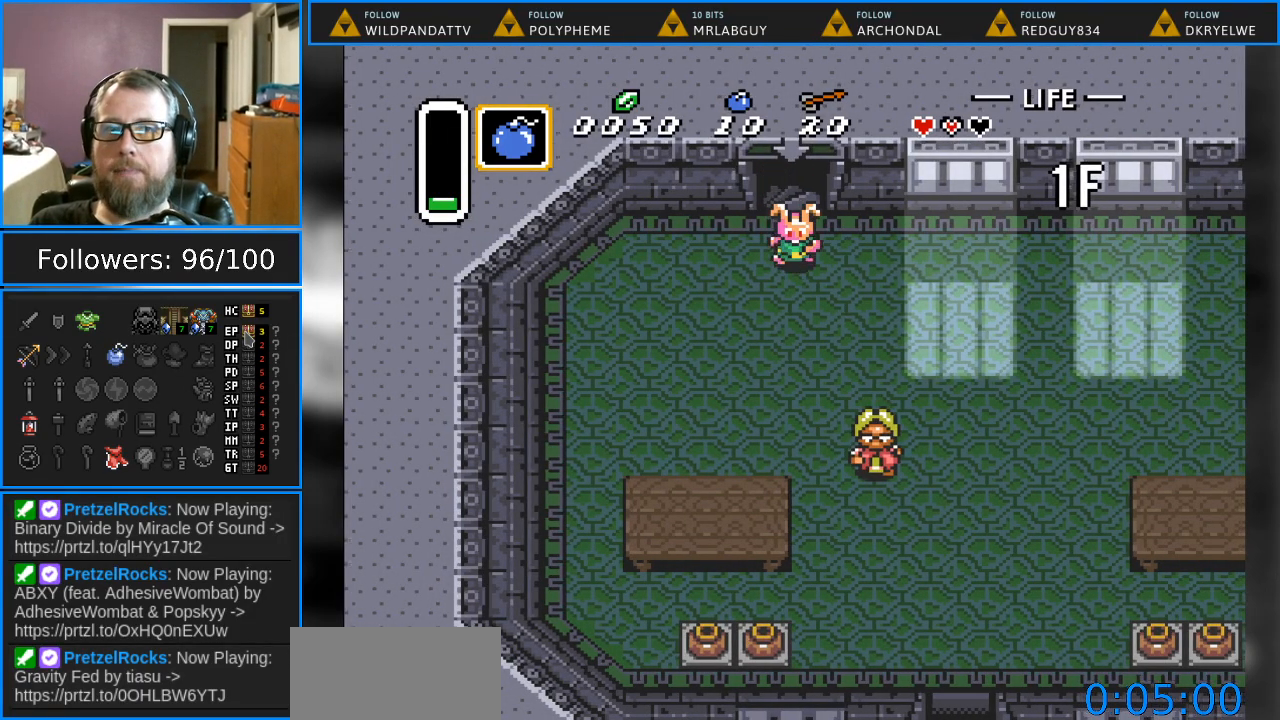
{"buttons": ["DPAD_DOWN", "DPAD_RIGHT"], "events": []}
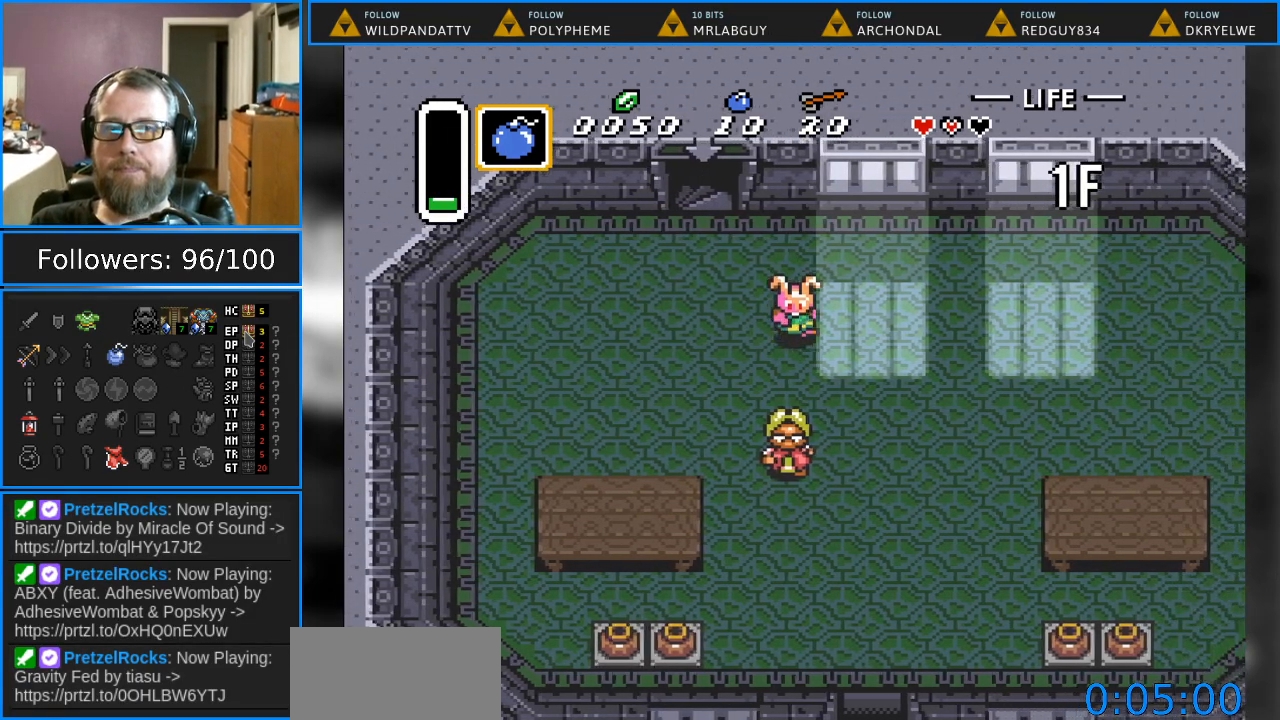
{"buttons": ["DPAD_DOWN"], "events": [[367, "DPAD_RIGHT", "up"]]}
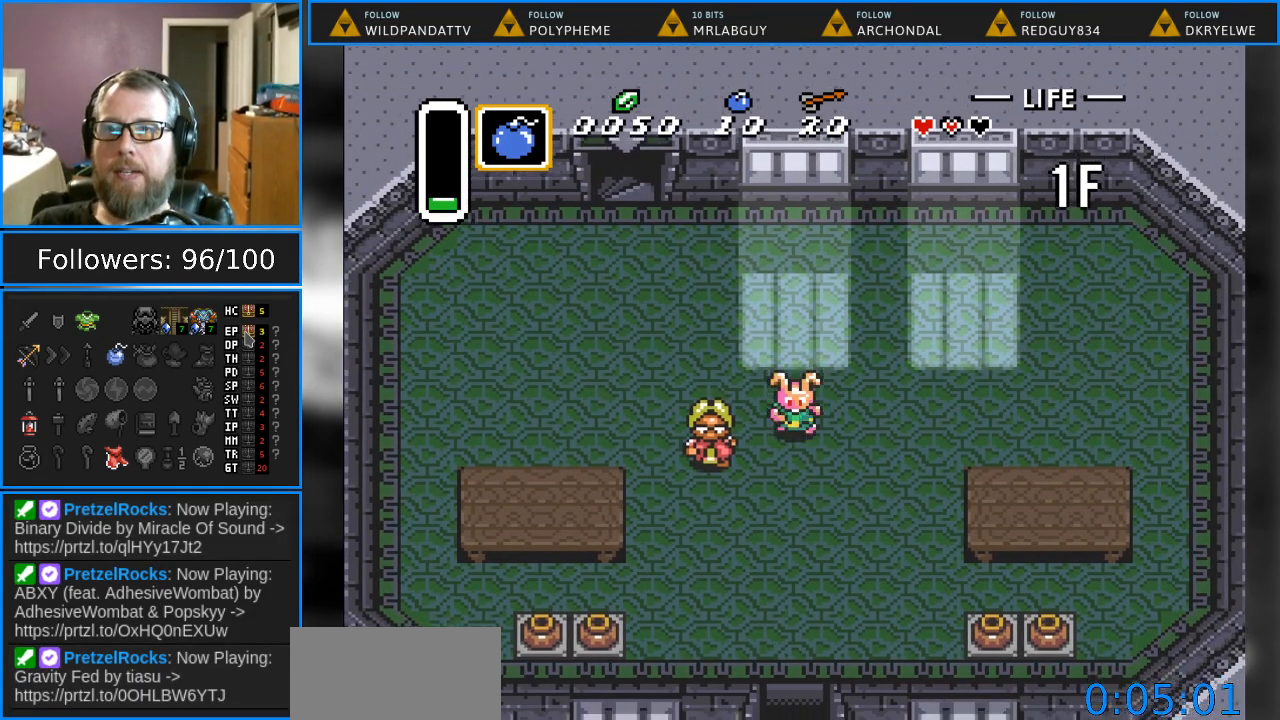
{"buttons": ["DPAD_DOWN"], "events": []}
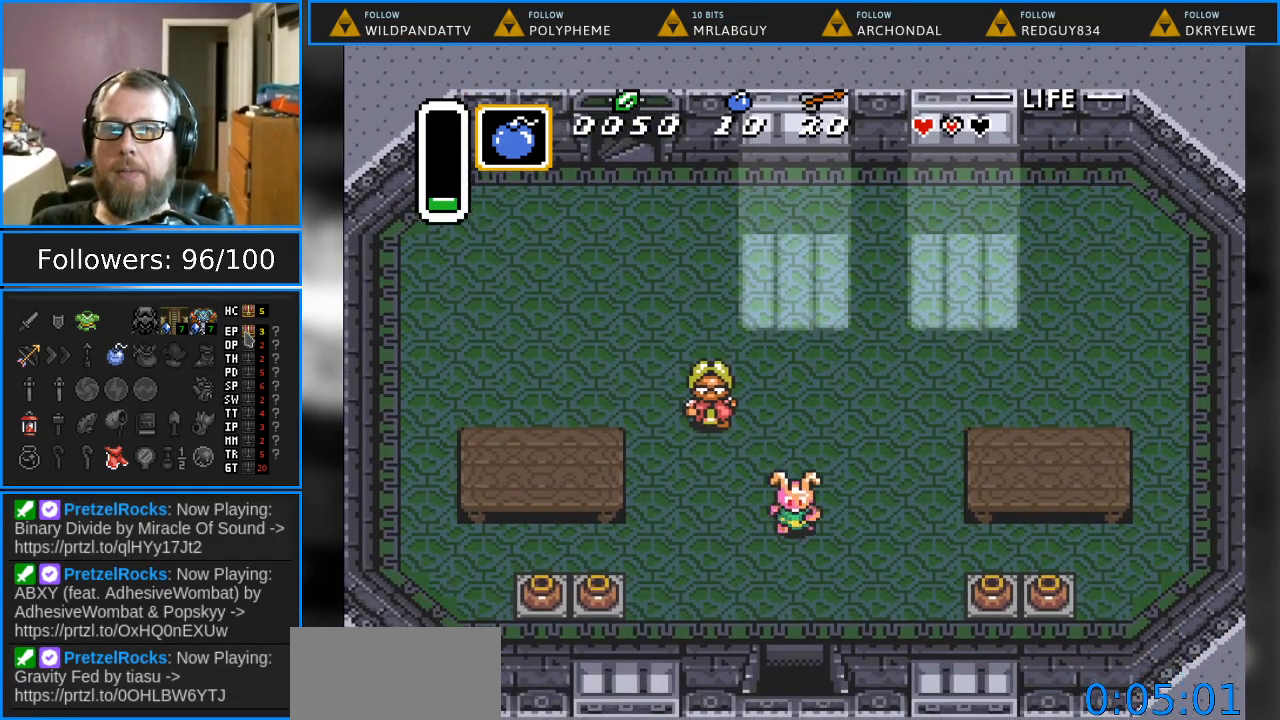
{"buttons": ["DPAD_DOWN"], "events": []}
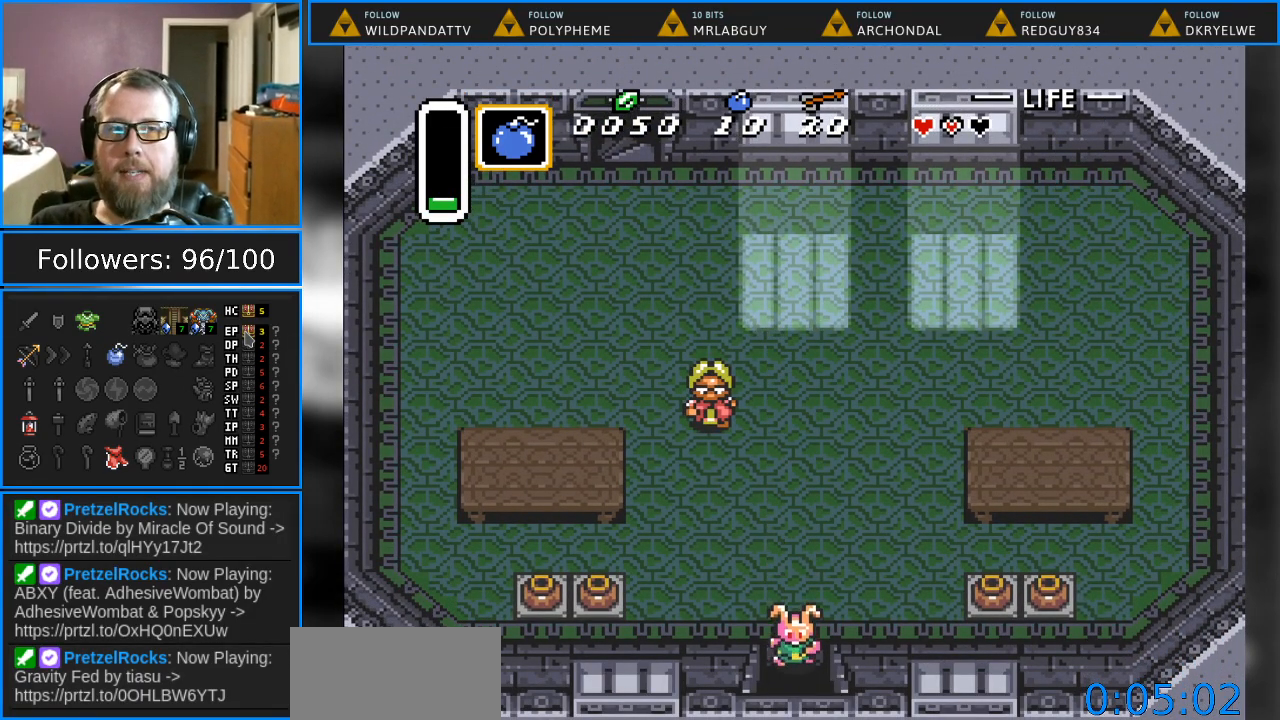
{"buttons": ["DPAD_DOWN"], "events": []}
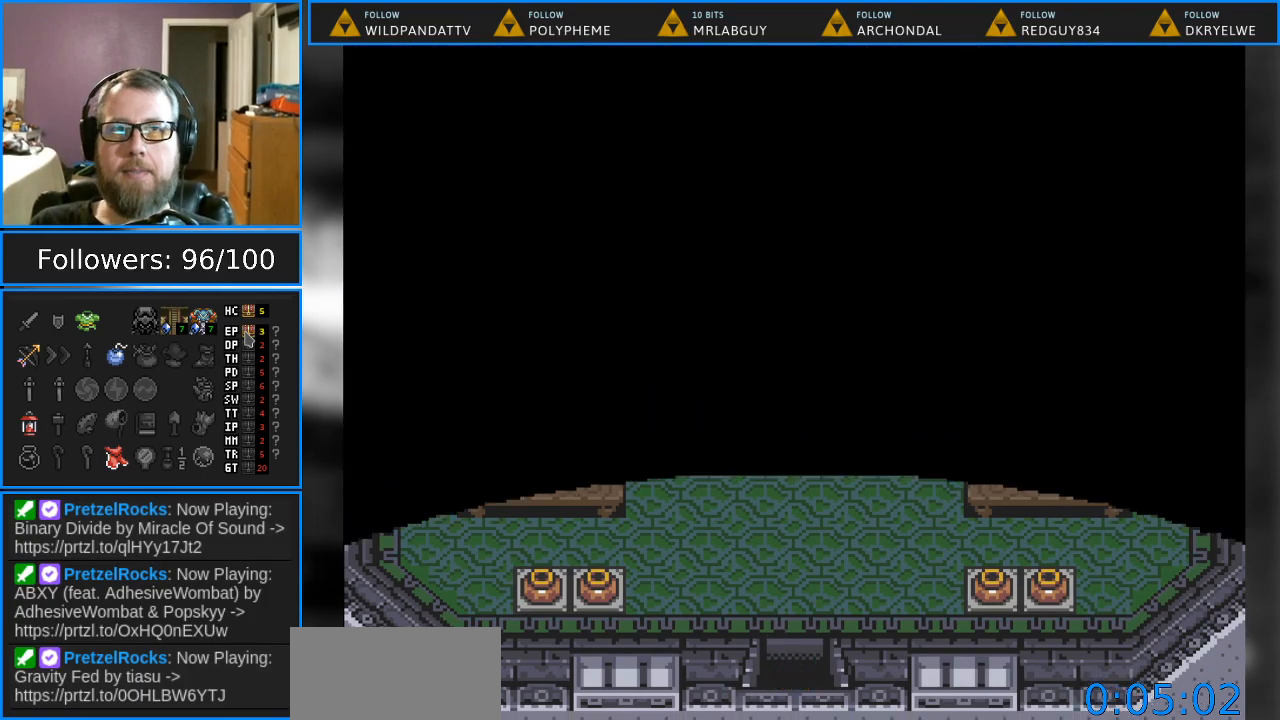
{"buttons": ["DPAD_DOWN"], "events": []}
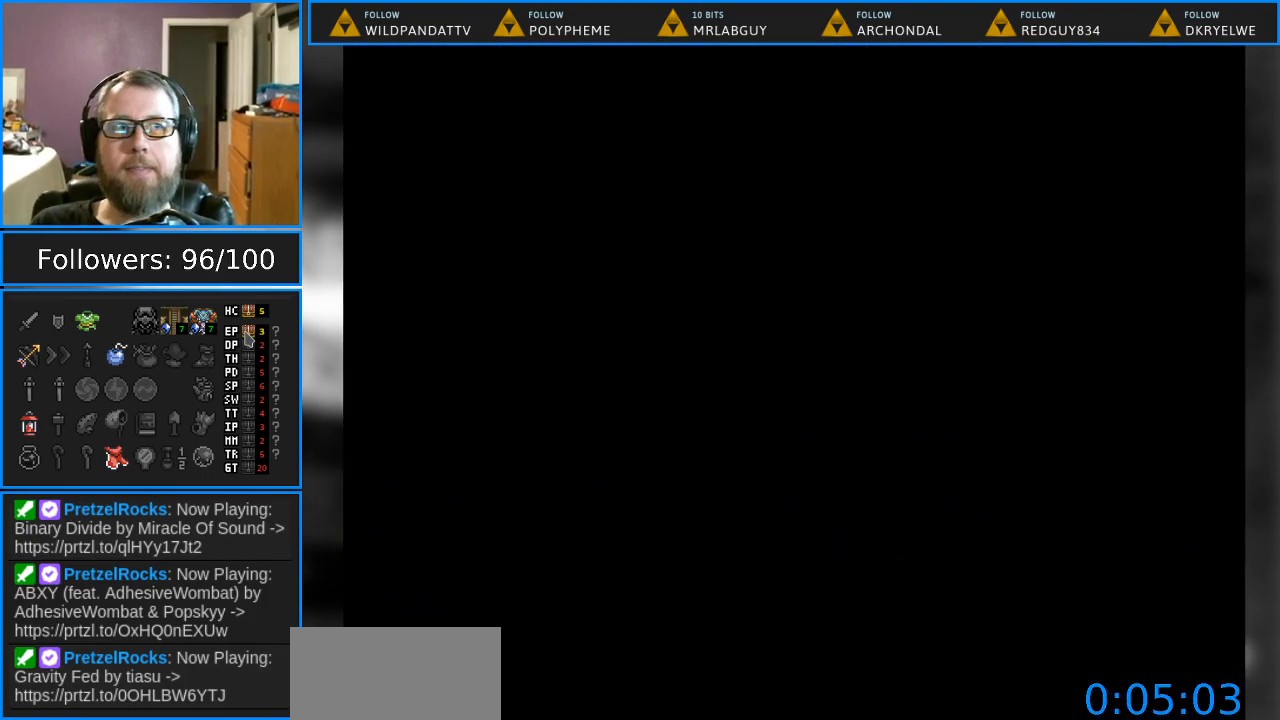
{"buttons": ["DPAD_DOWN"], "events": []}
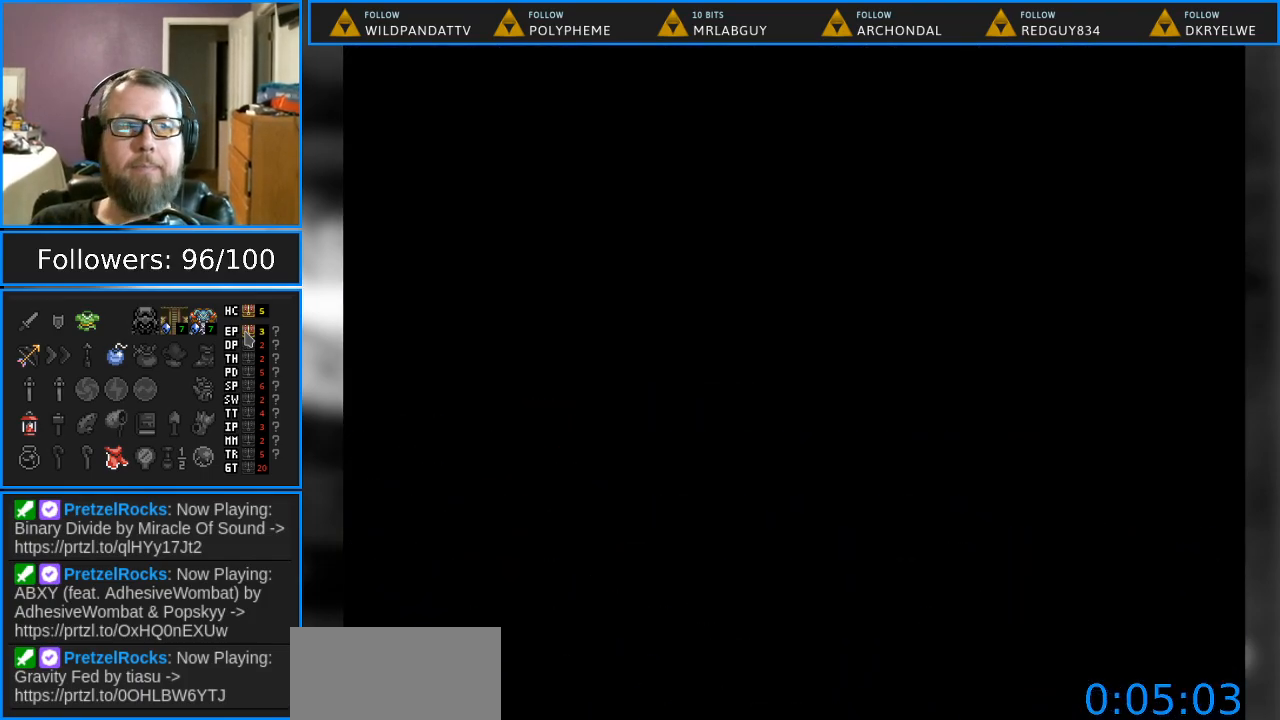
{"buttons": ["DPAD_DOWN"], "events": [[67, "DPAD_DOWN", "up"], [317, "DPAD_DOWN", "down"]]}
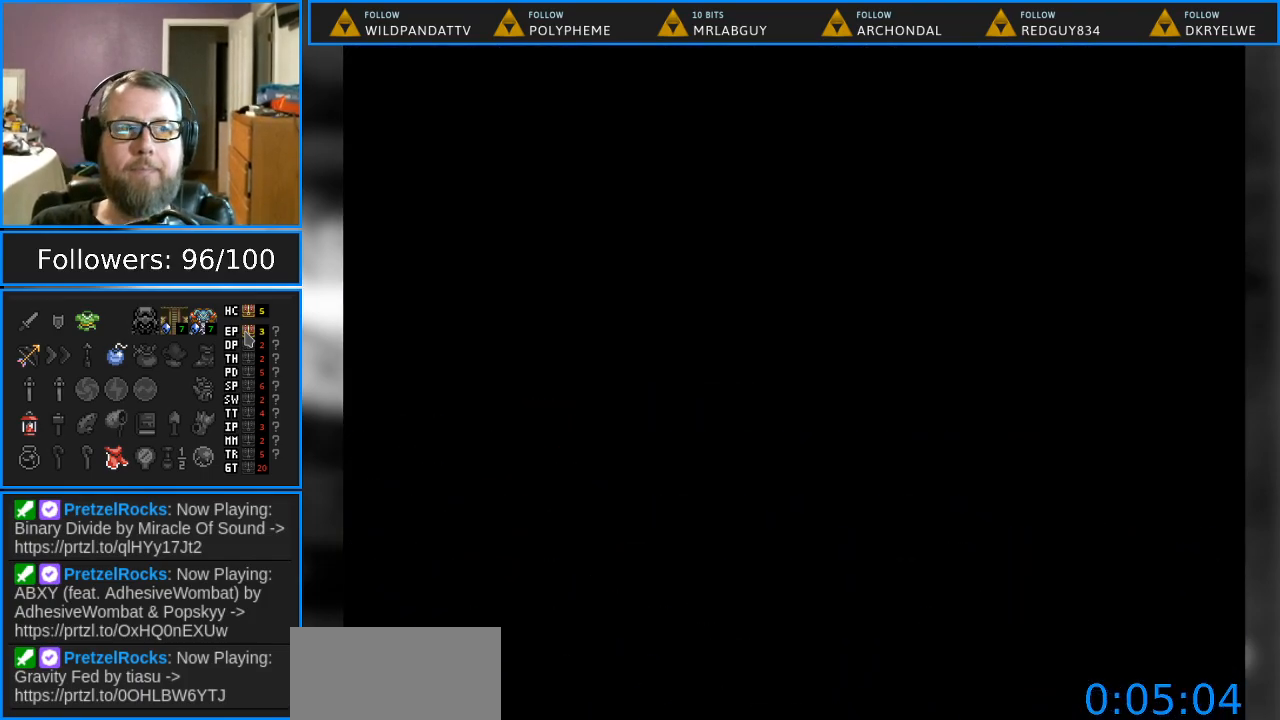
{"buttons": ["DPAD_DOWN"], "events": []}
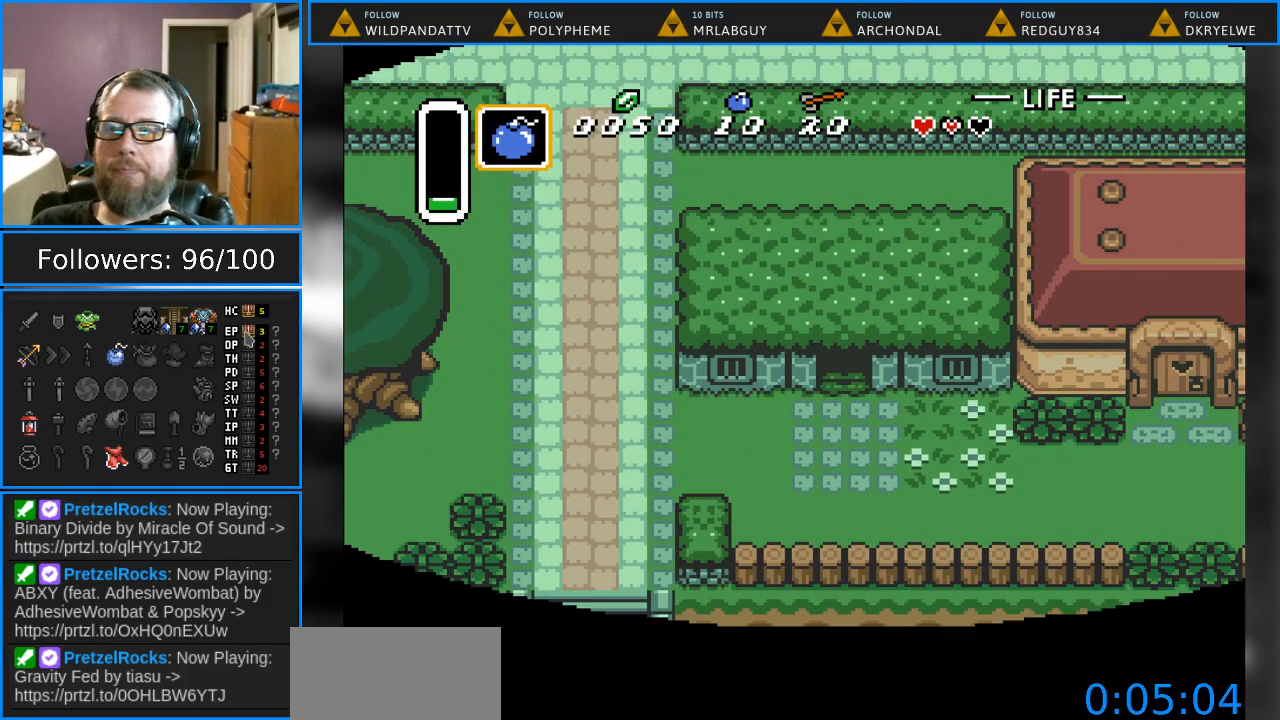
{"buttons": ["DPAD_DOWN"], "events": []}
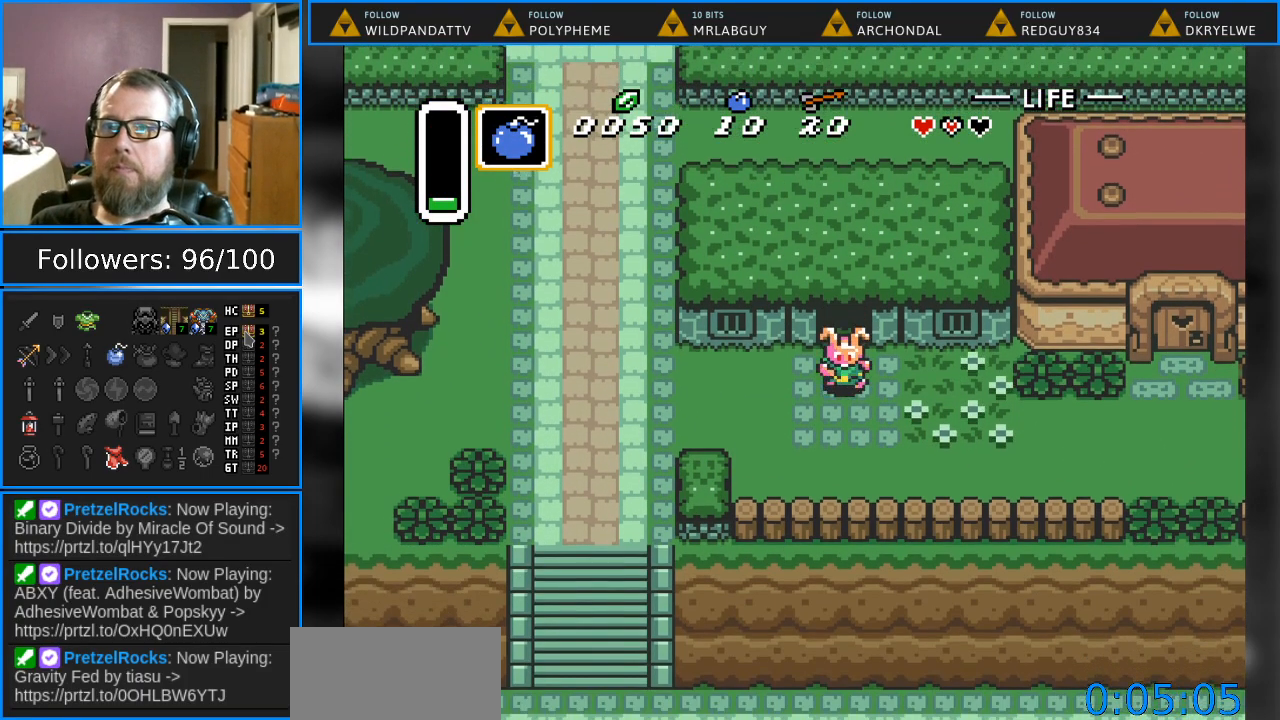
{"buttons": ["DPAD_LEFT"], "events": [[33, "DPAD_LEFT", "down"], [83, "DPAD_DOWN", "up"]]}
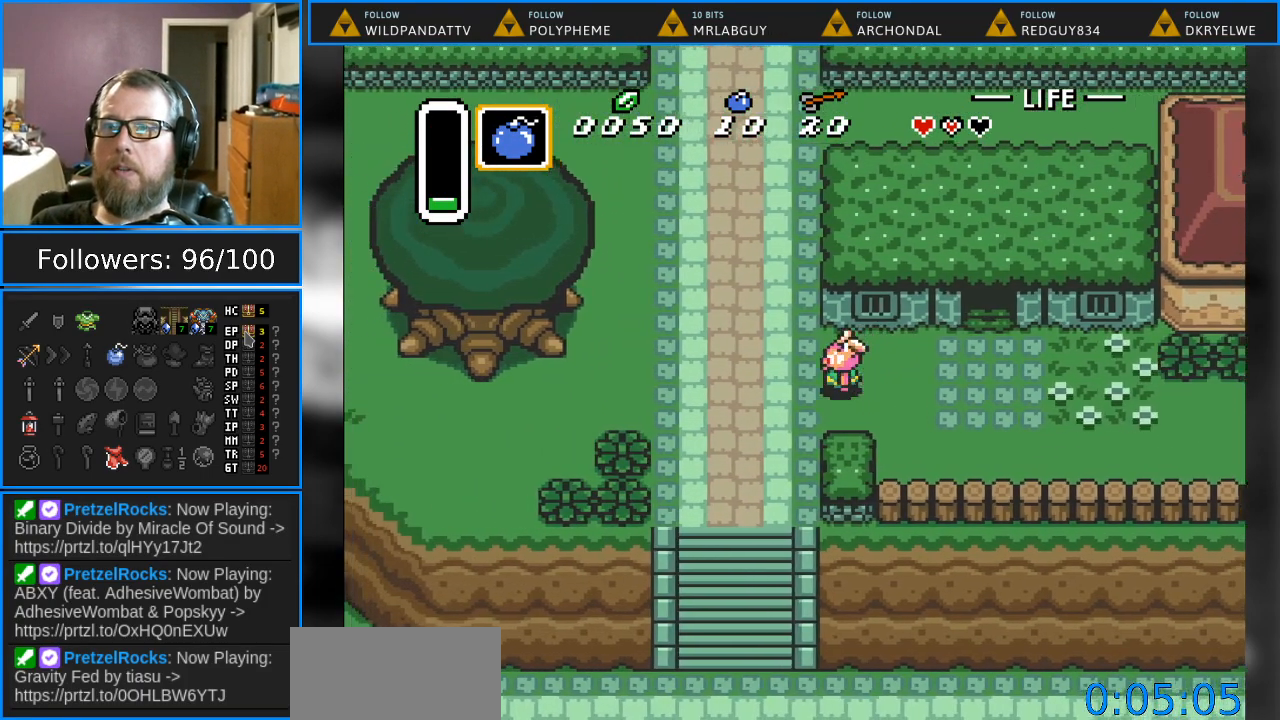
{"buttons": ["DPAD_LEFT"], "events": []}
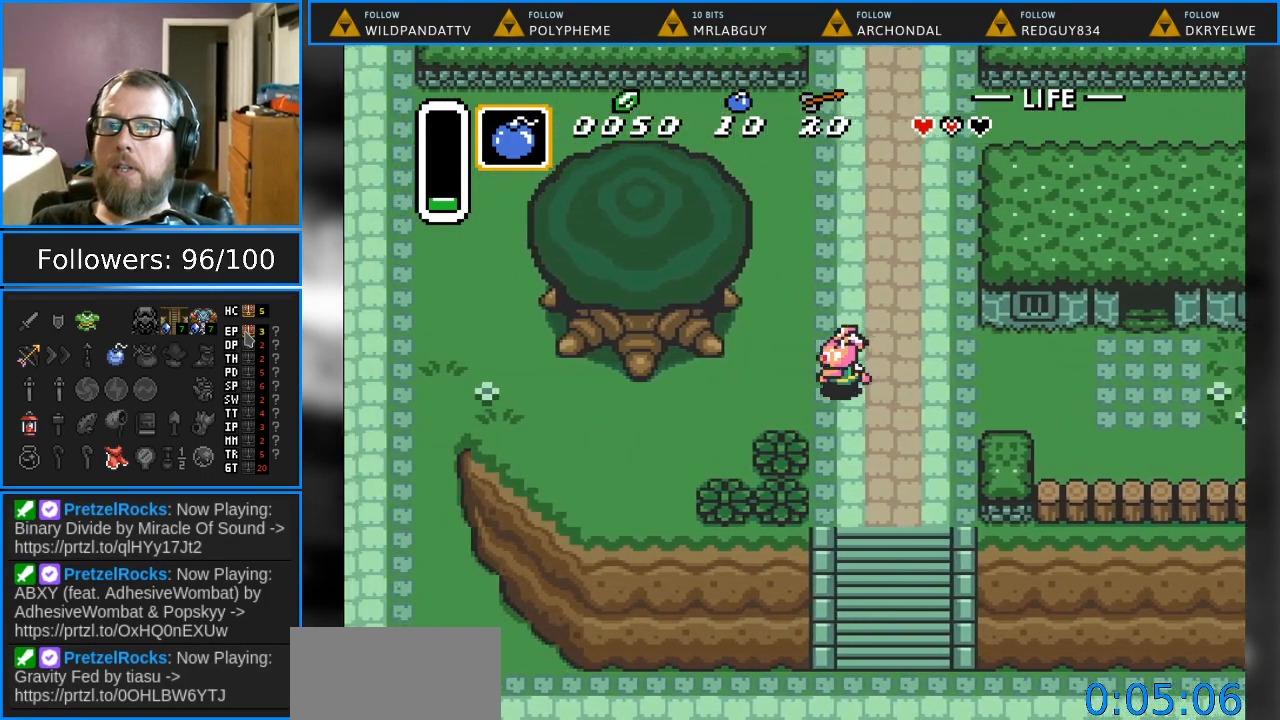
{"buttons": ["DPAD_LEFT"], "events": [[200, "DPAD_DOWN", "down"], [367, "DPAD_DOWN", "up"]]}
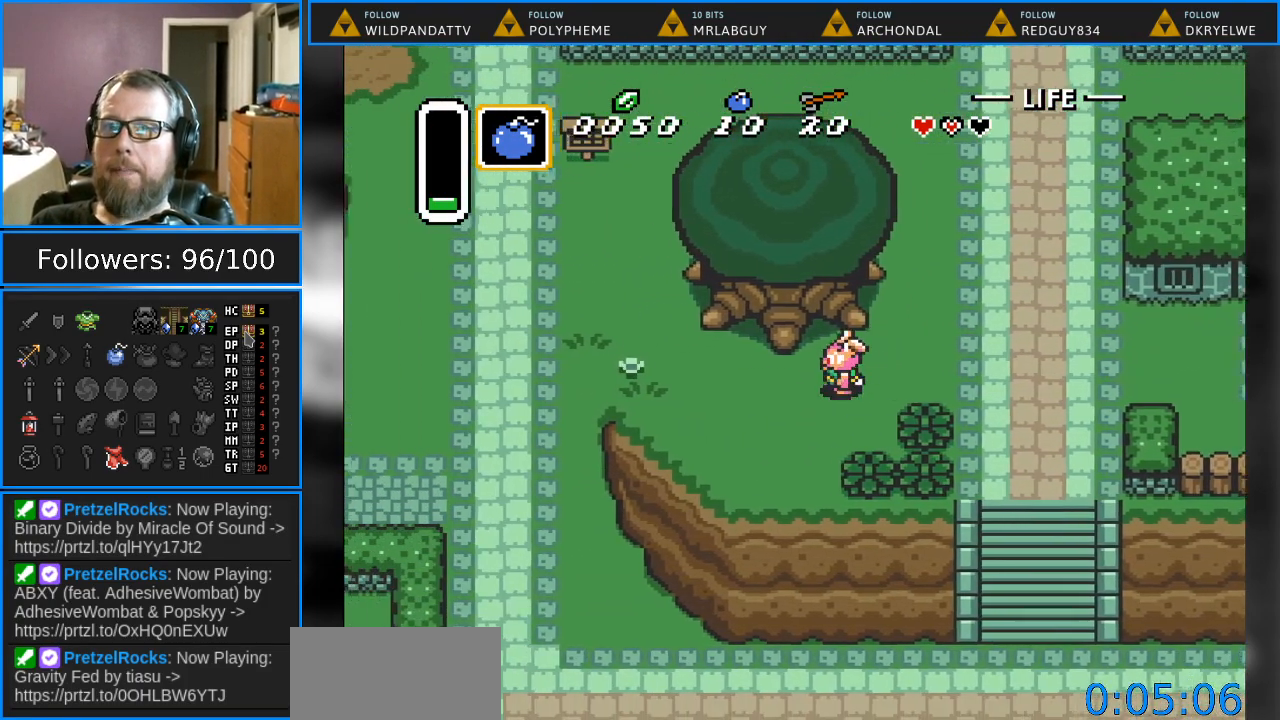
{"buttons": ["DPAD_LEFT"], "events": []}